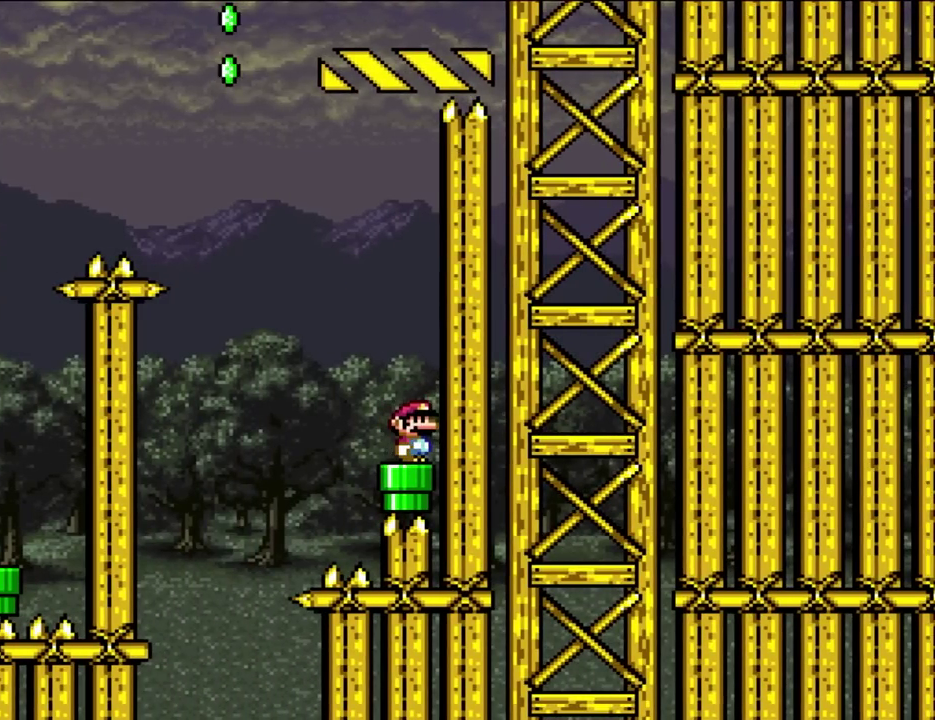
Gameplay with a controller (Nintendo layout); each line is a JSON object with the inputs held at the frame after it. "events" lists button and stick changes between this image and that frame as [ms after this image, input, new state], when the widget could be followed in between. Not read: A L3 R3 Y.
{"buttons": ["DPAD_DOWN"], "events": [[367, "DPAD_DOWN", "down"]]}
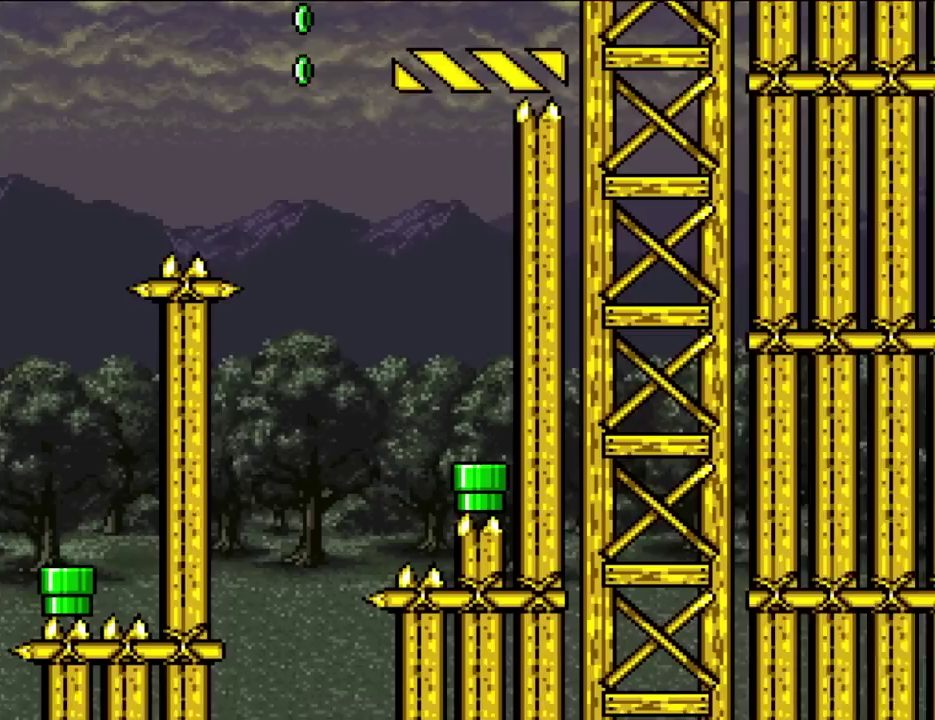
{"buttons": [], "events": [[17, "DPAD_DOWN", "up"]]}
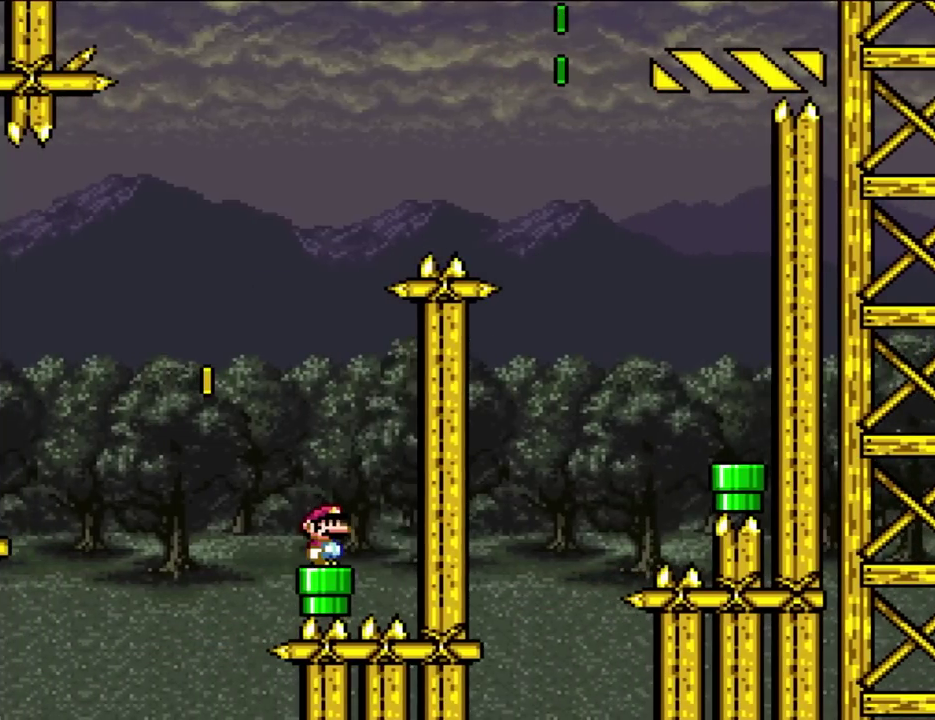
{"buttons": [], "events": []}
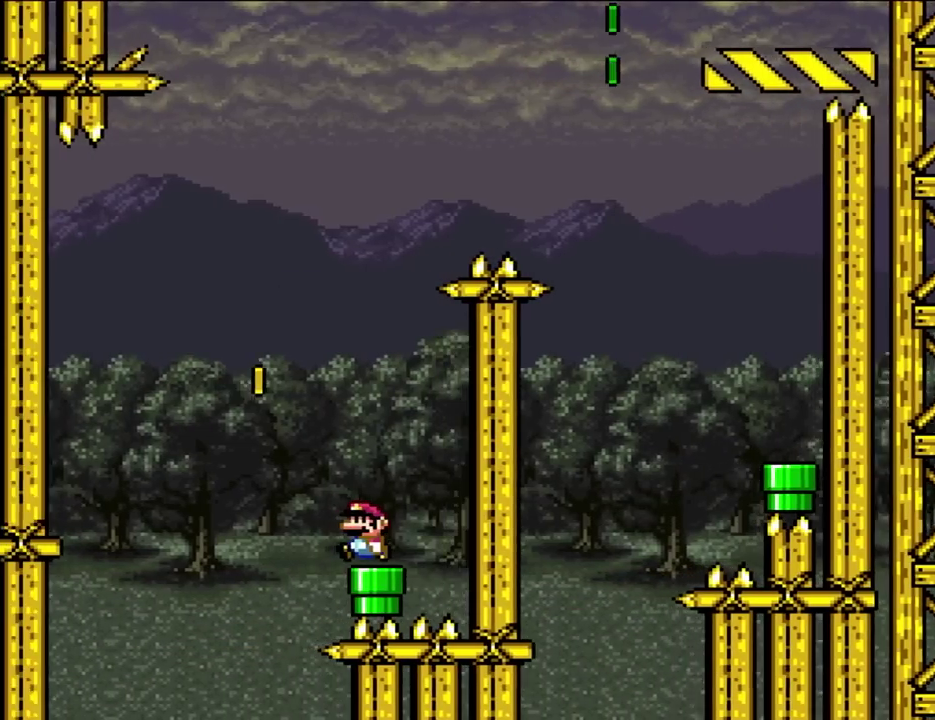
{"buttons": ["B", "DPAD_UP"], "events": [[17, "DPAD_LEFT", "down"], [250, "B", "down"], [483, "DPAD_UP", "down"], [500, "DPAD_LEFT", "up"]]}
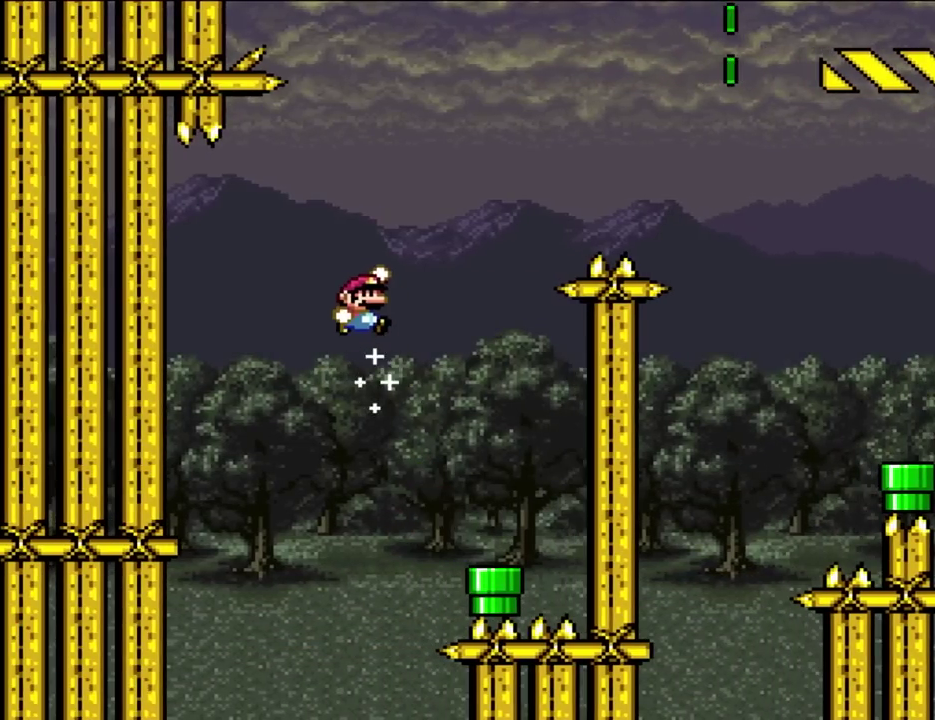
{"buttons": ["B", "DPAD_RIGHT"], "events": [[50, "DPAD_RIGHT", "down"], [50, "DPAD_UP", "up"]]}
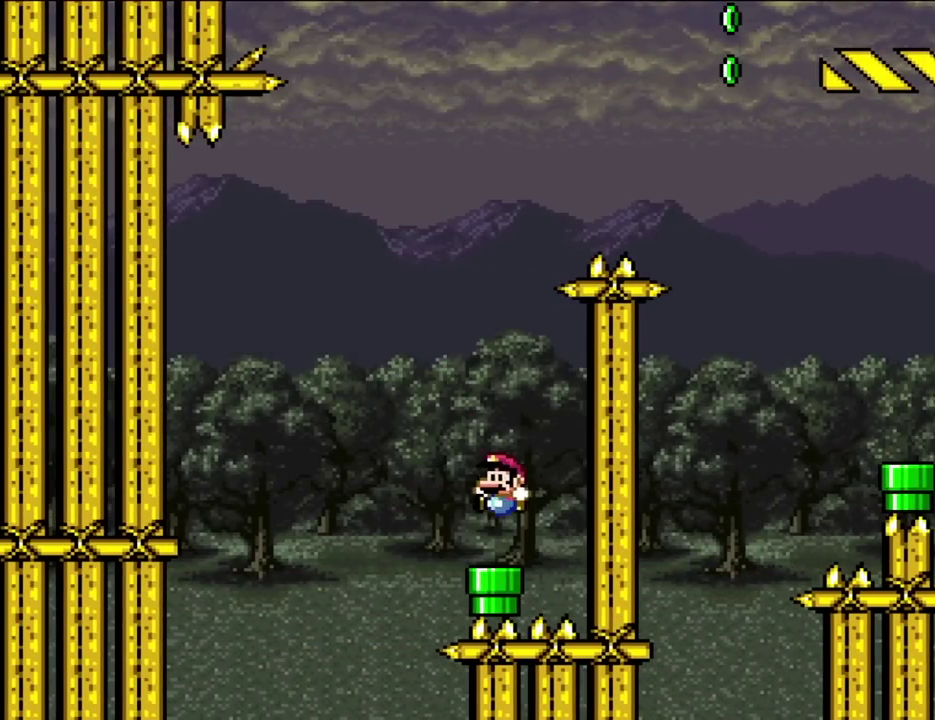
{"buttons": [], "events": [[17, "DPAD_RIGHT", "up"], [50, "DPAD_LEFT", "down"], [133, "B", "up"], [200, "DPAD_LEFT", "up"]]}
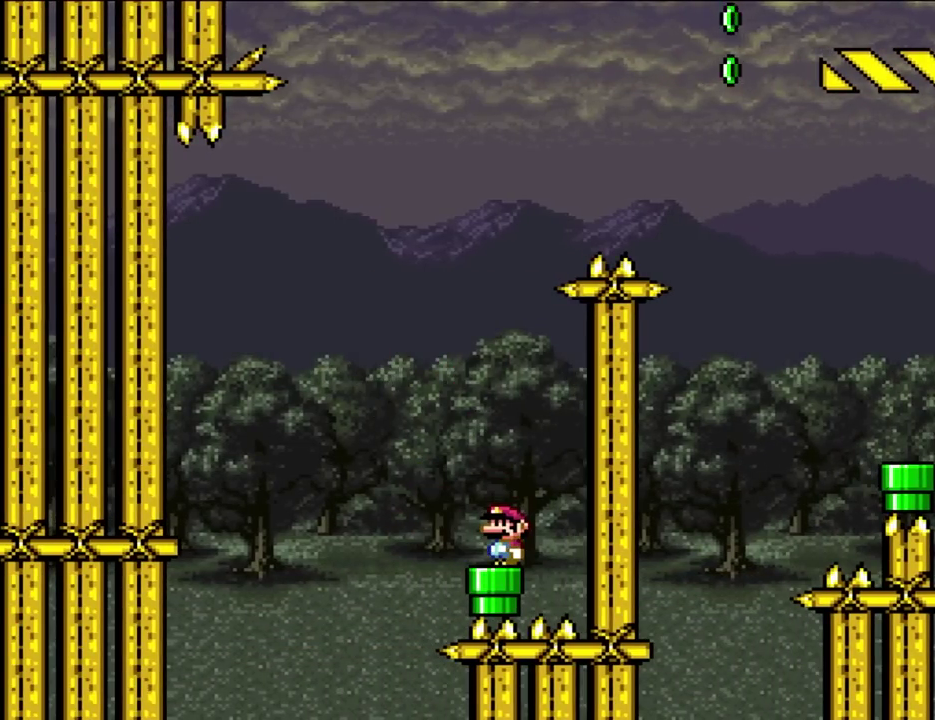
{"buttons": [], "events": []}
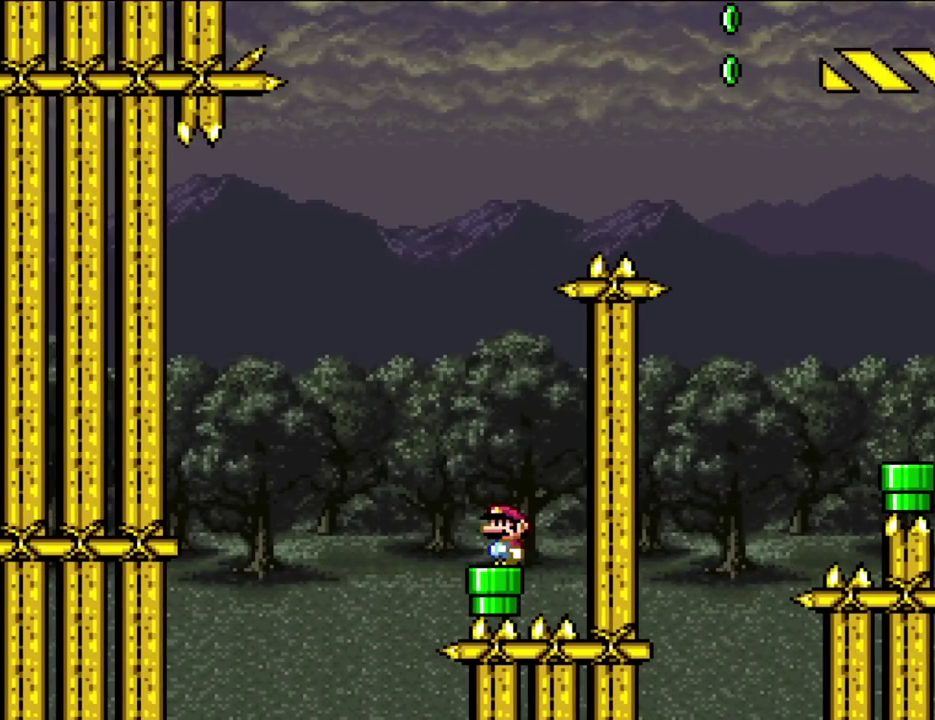
{"buttons": [], "events": []}
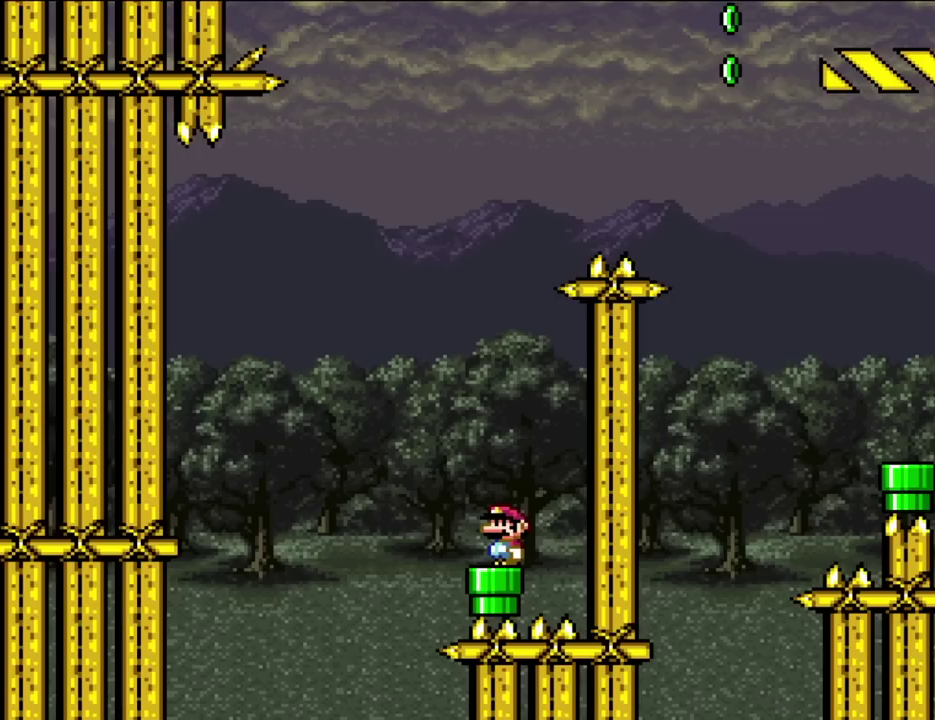
{"buttons": [], "events": []}
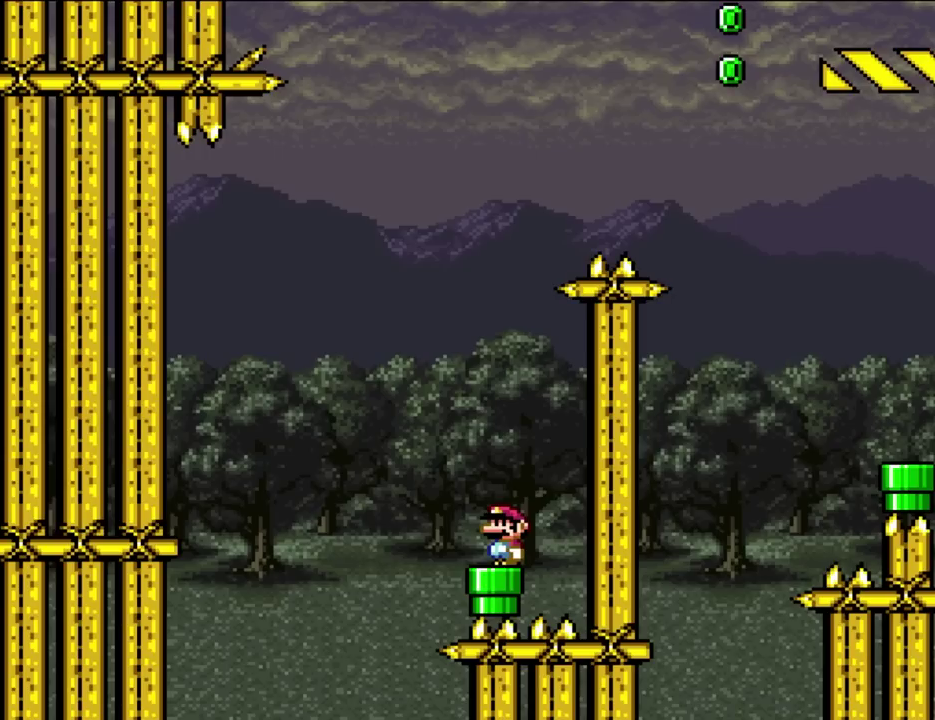
{"buttons": [], "events": []}
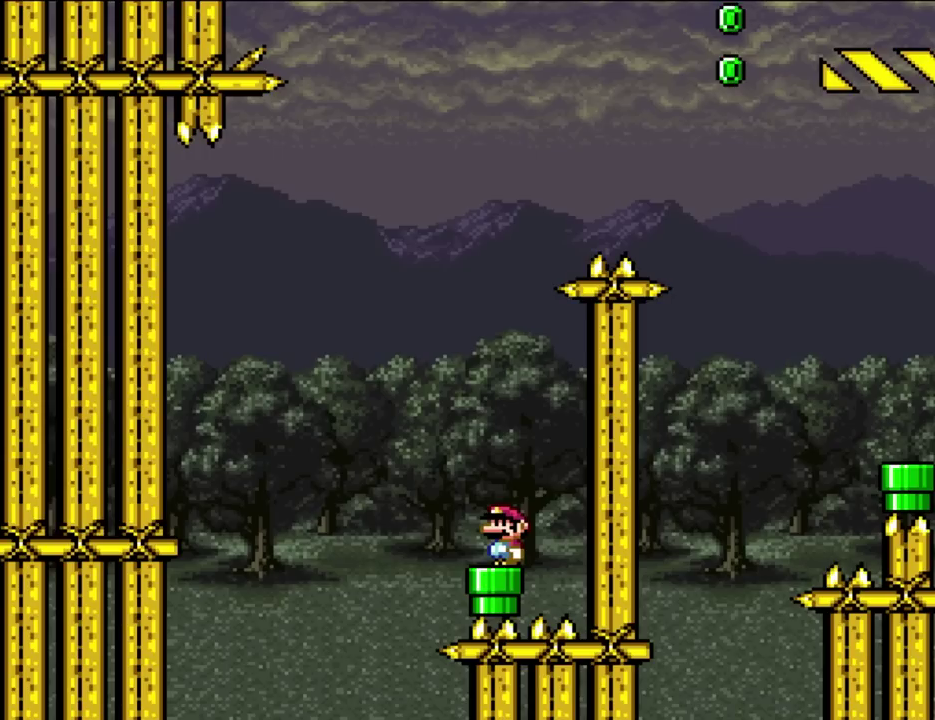
{"buttons": [], "events": []}
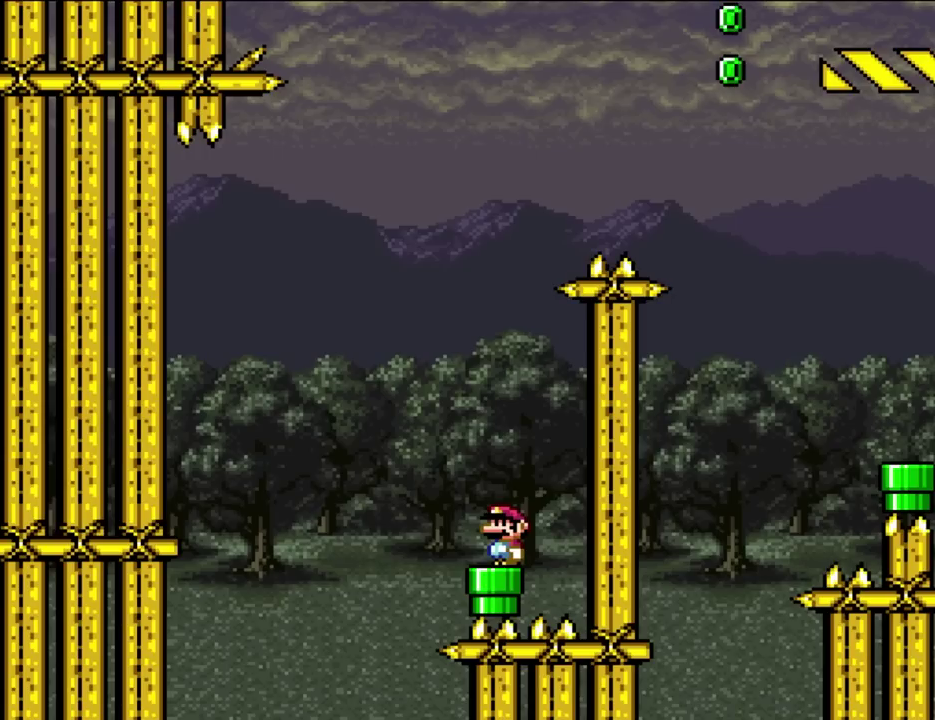
{"buttons": [], "events": []}
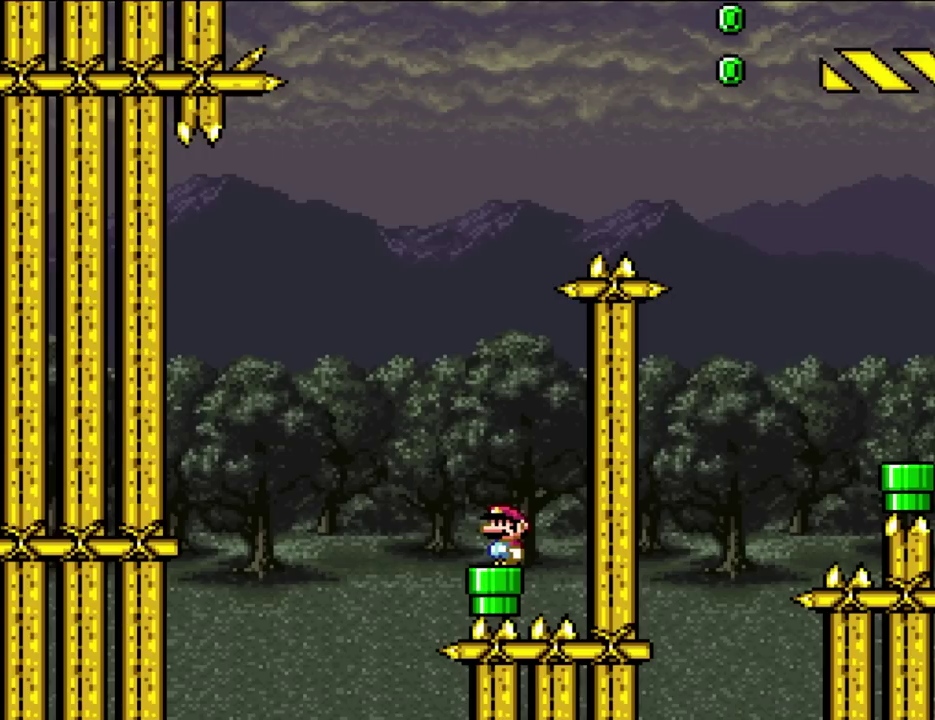
{"buttons": ["DPAD_LEFT"], "events": [[317, "DPAD_LEFT", "down"]]}
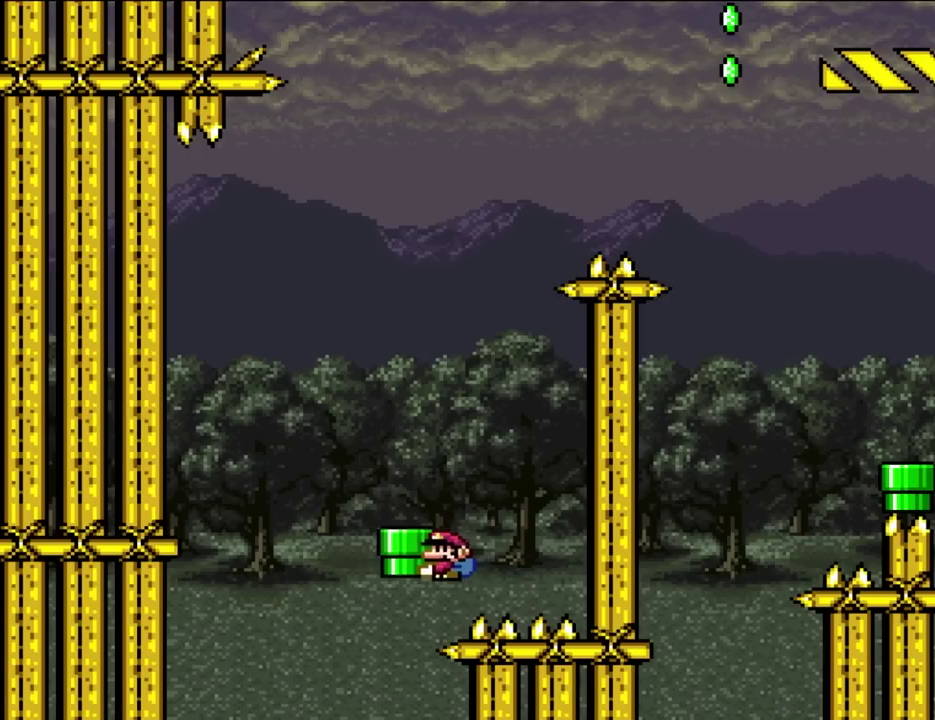
{"buttons": [], "events": [[200, "DPAD_UP", "down"], [250, "DPAD_LEFT", "up"], [250, "DPAD_UP", "up"], [283, "DPAD_RIGHT", "down"], [433, "DPAD_RIGHT", "up"]]}
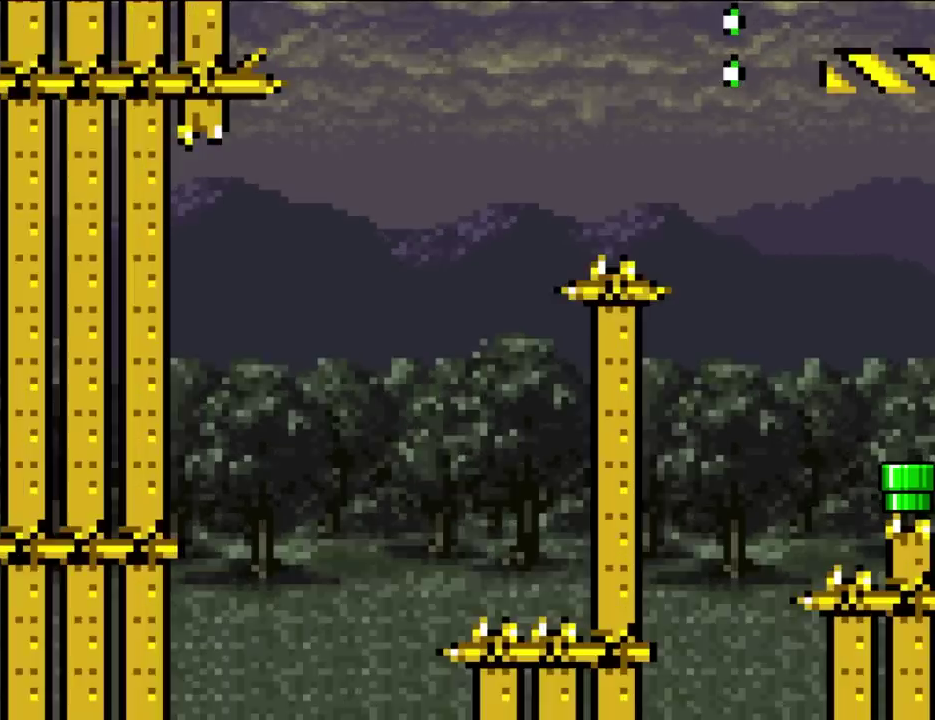
{"buttons": [], "events": [[283, "B", "down"], [433, "B", "up"]]}
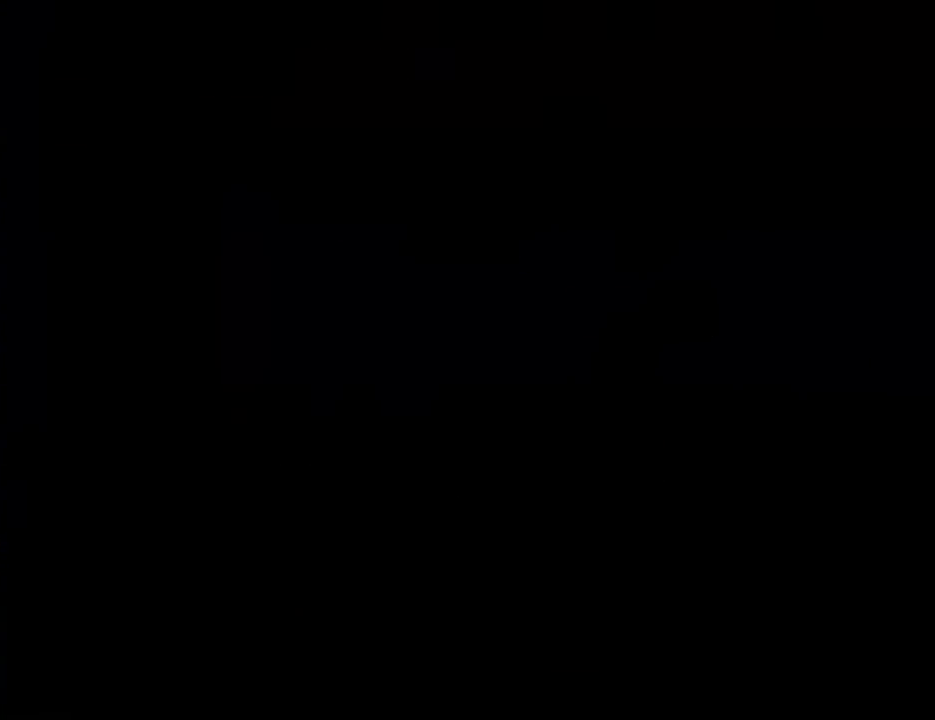
{"buttons": [], "events": []}
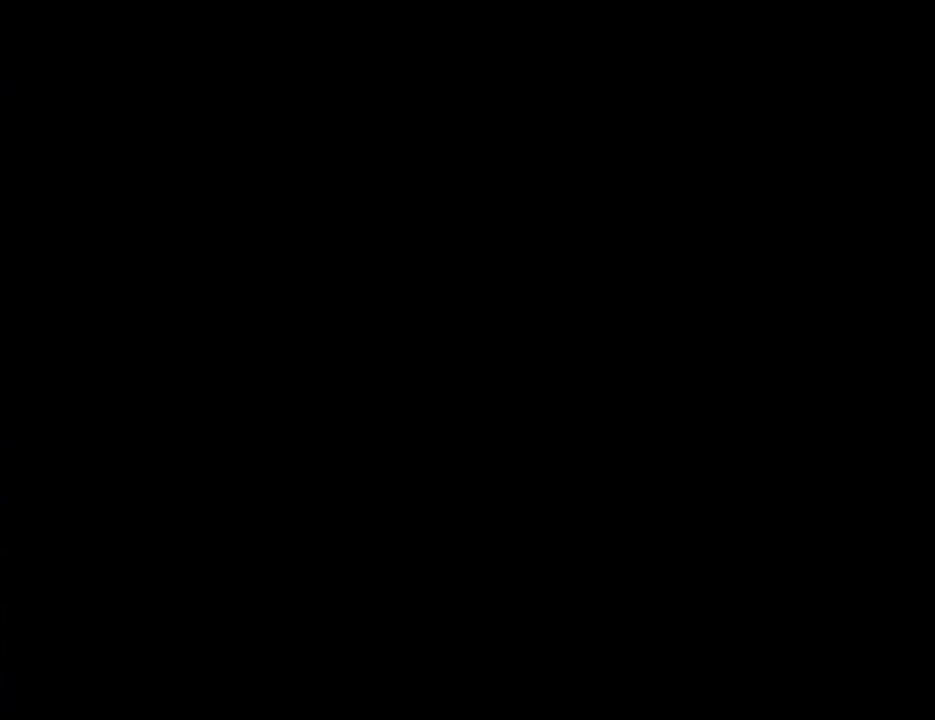
{"buttons": [], "events": []}
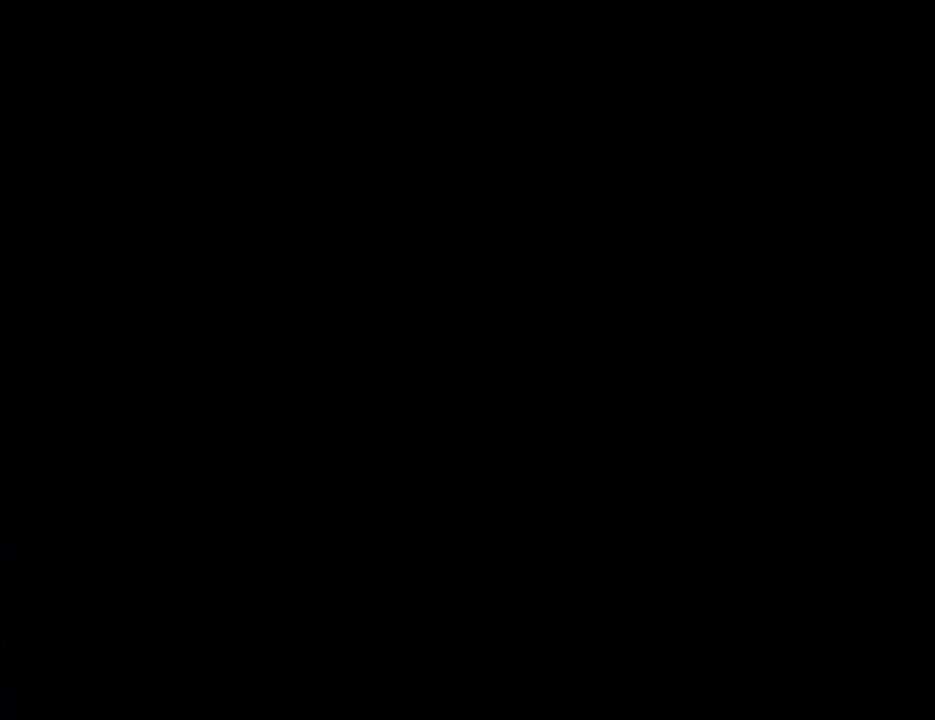
{"buttons": [], "events": []}
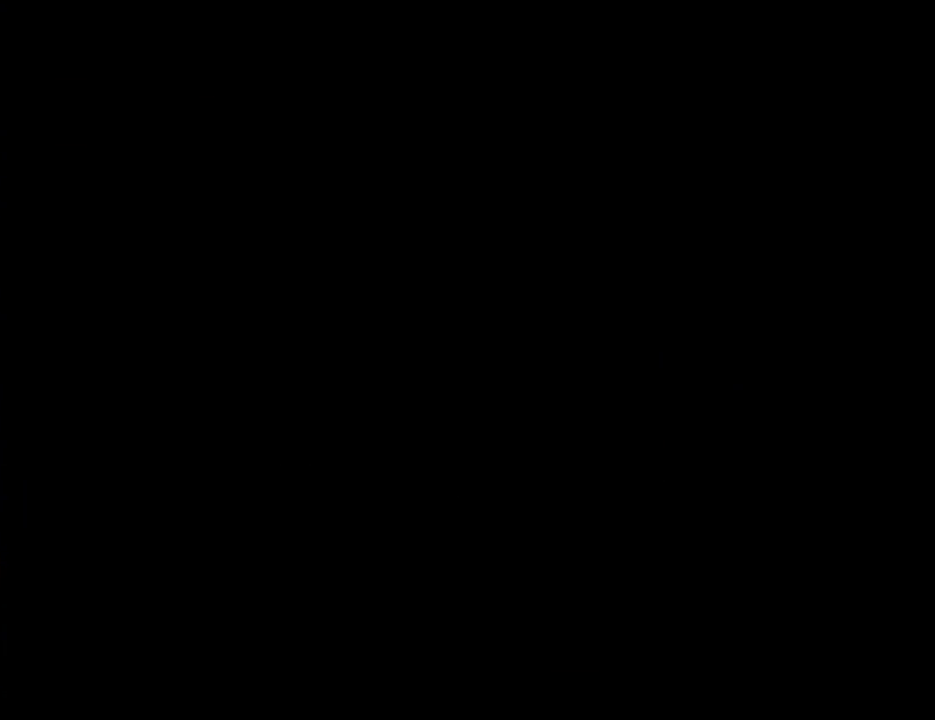
{"buttons": [], "events": []}
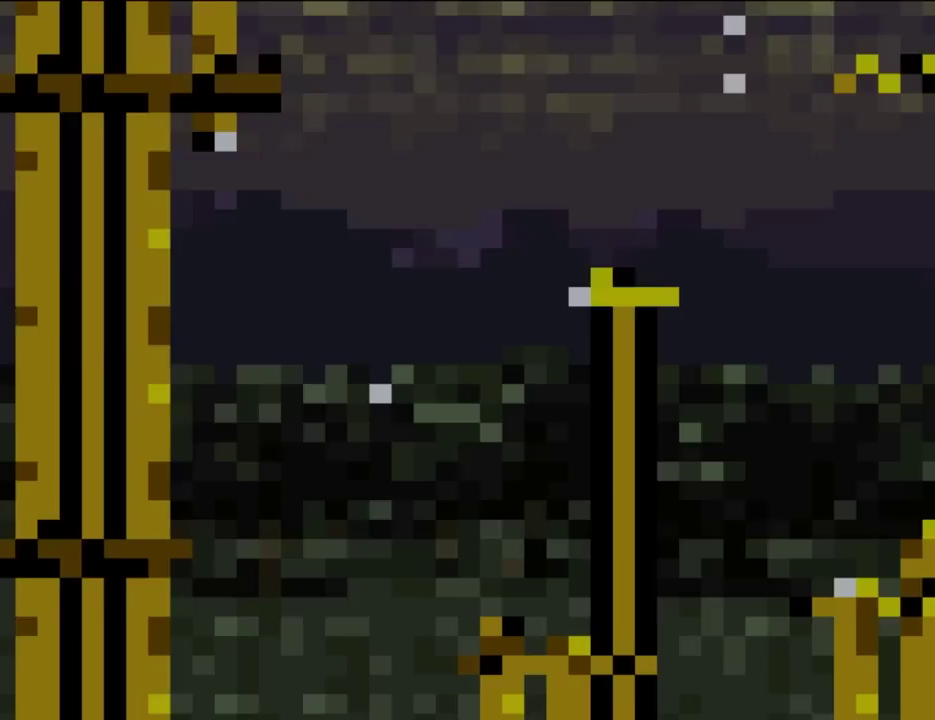
{"buttons": [], "events": []}
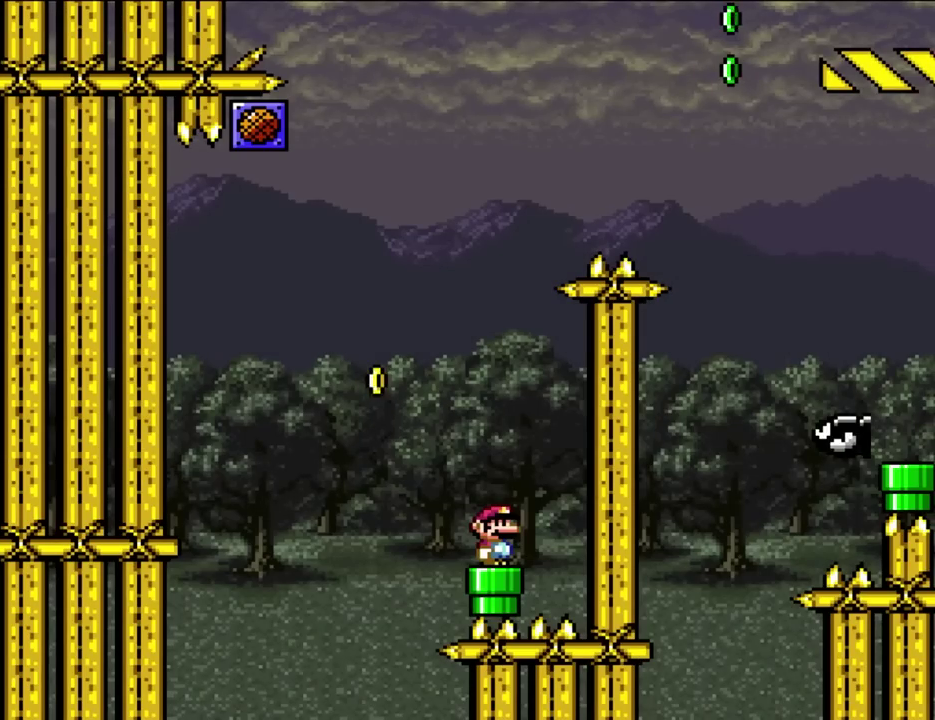
{"buttons": ["B", "DPAD_UP", "DPAD_LEFT"], "events": [[317, "B", "down"], [350, "DPAD_LEFT", "down"], [417, "DPAD_UP", "down"]]}
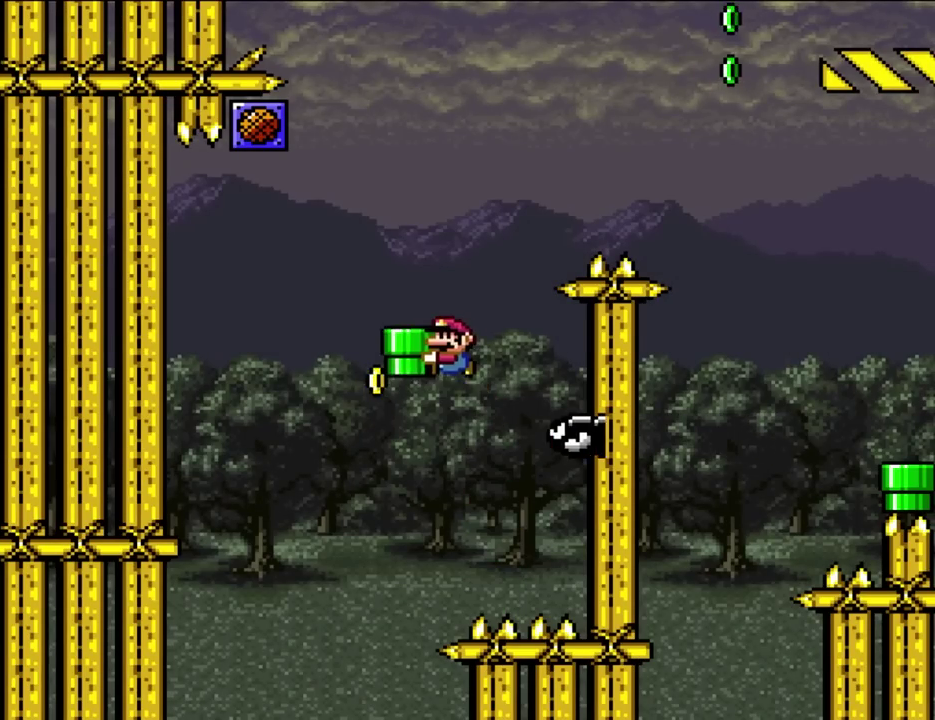
{"buttons": ["B", "DPAD_RIGHT"], "events": [[50, "DPAD_UP", "up"], [83, "DPAD_LEFT", "up"], [183, "B", "up"], [183, "DPAD_RIGHT", "down"], [317, "B", "down"]]}
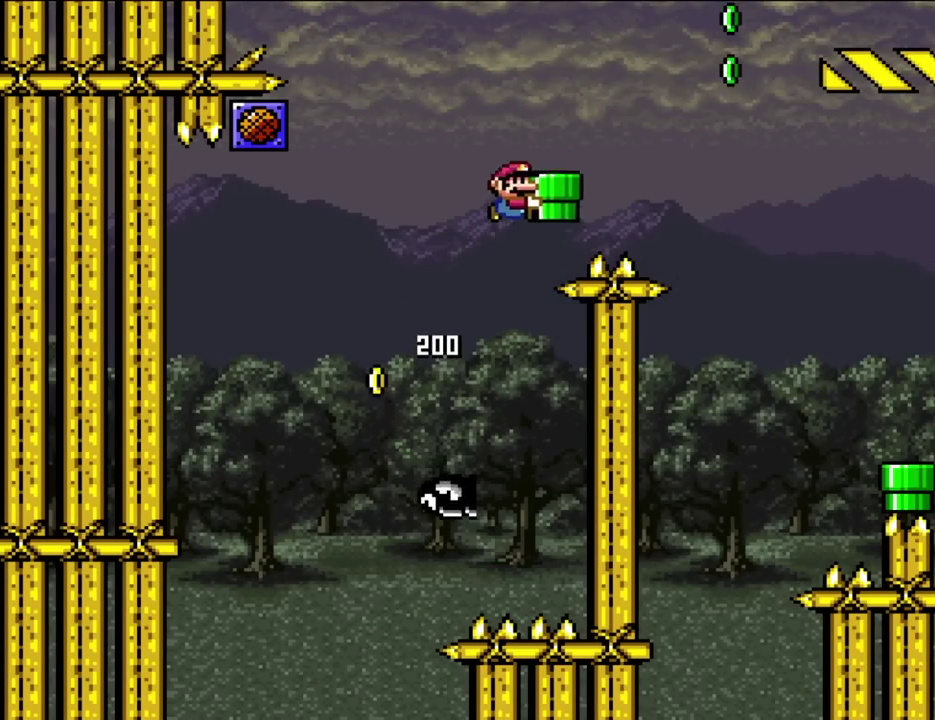
{"buttons": ["B", "DPAD_UP", "DPAD_RIGHT"], "events": [[300, "DPAD_UP", "down"]]}
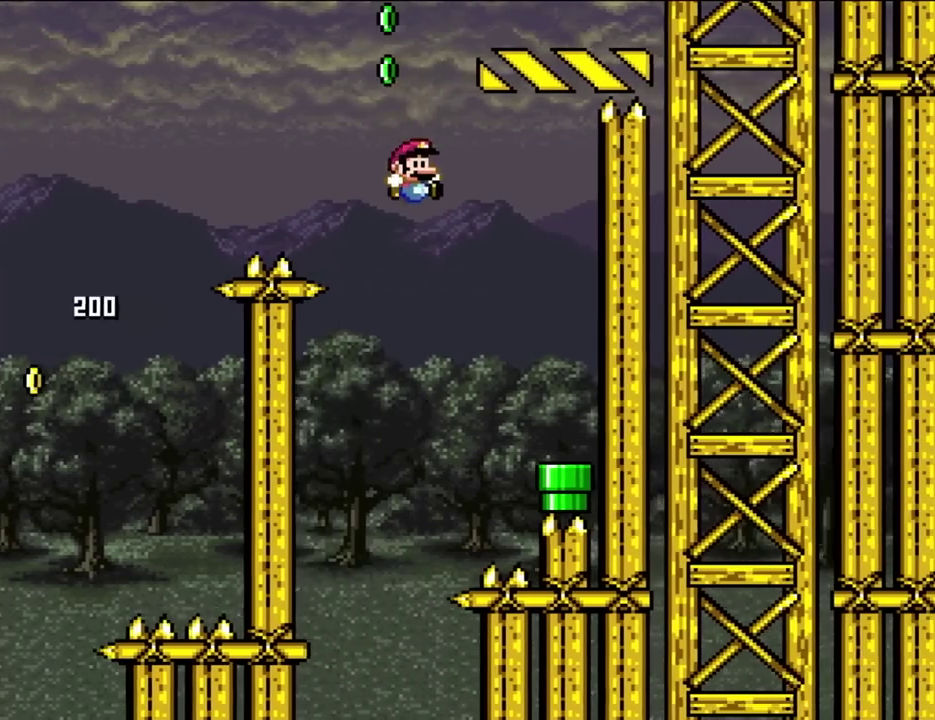
{"buttons": ["DPAD_DOWN"], "events": [[83, "DPAD_UP", "up"], [267, "DPAD_RIGHT", "up"], [350, "B", "up"], [383, "DPAD_DOWN", "down"]]}
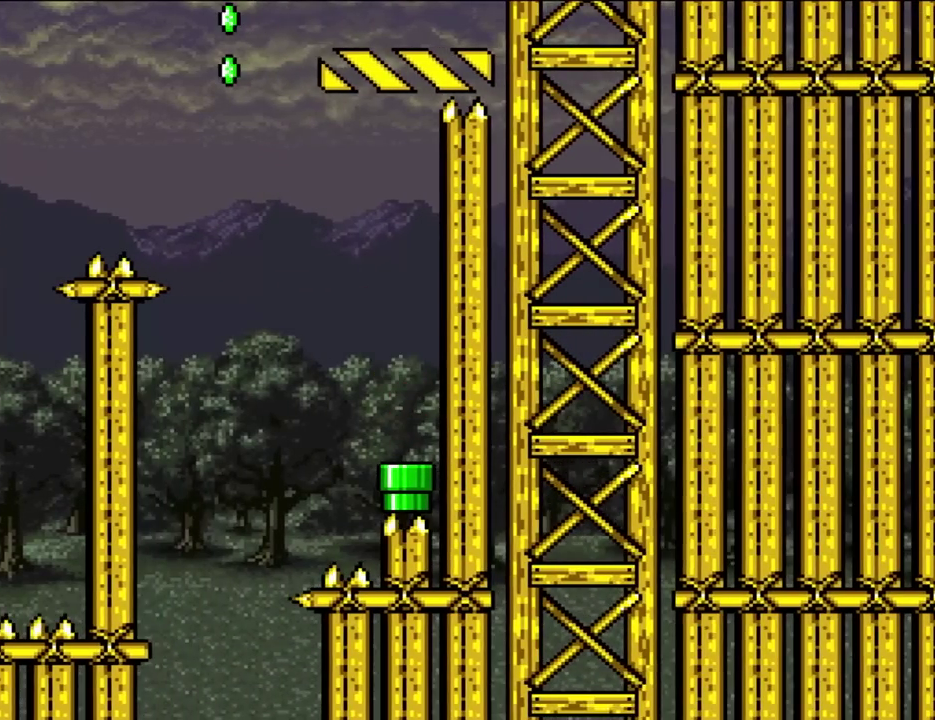
{"buttons": ["B"], "events": [[300, "DPAD_DOWN", "up"], [317, "B", "down"]]}
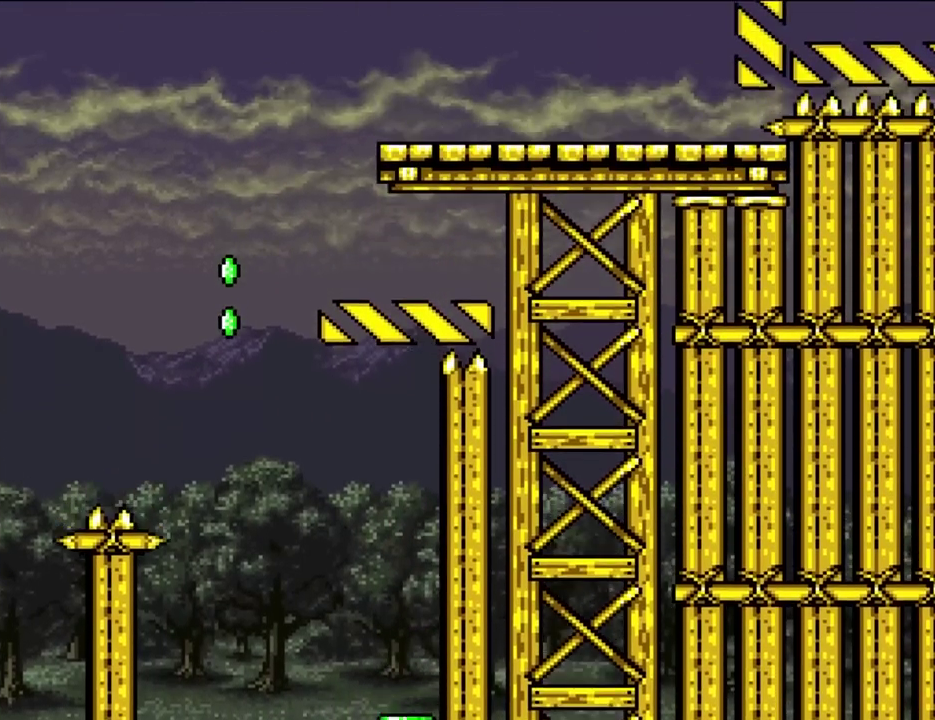
{"buttons": ["B", "DPAD_RIGHT"], "events": [[183, "DPAD_RIGHT", "down"]]}